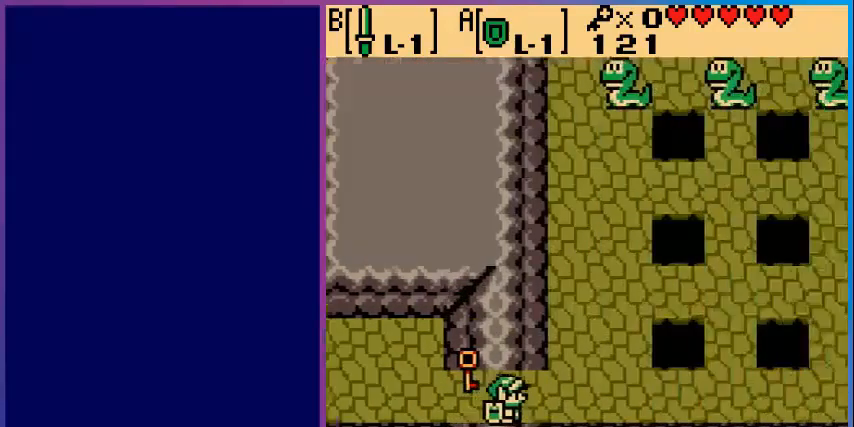
Gameplay with a controller (Nintendo layout); each line is a JSON object with the inputs held at the frame after it. "events" lists button and stick changes between this image and that frame as [ms after this image, input, new state], when the widget could be followed in between. Not read: L3 R3.
{"buttons": ["DPAD_RIGHT"], "events": [[240, "DPAD_RIGHT", "down"]]}
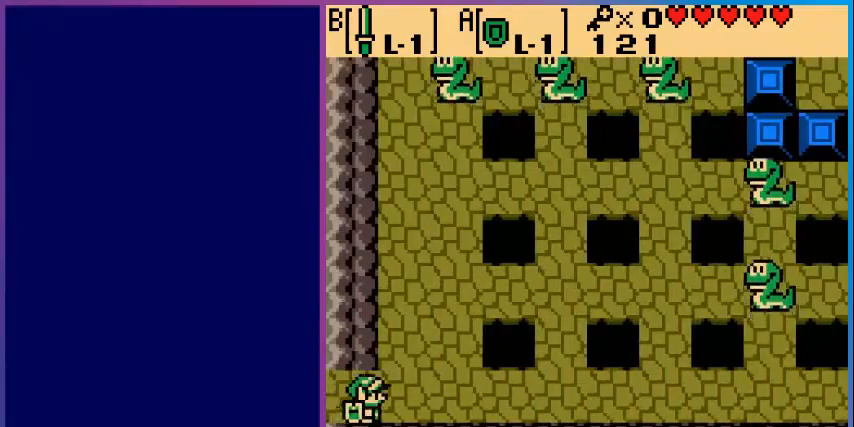
{"buttons": ["B", "DPAD_RIGHT"], "events": [[280, "B", "down"], [280, "DPAD_RIGHT", "up"], [480, "DPAD_RIGHT", "down"]]}
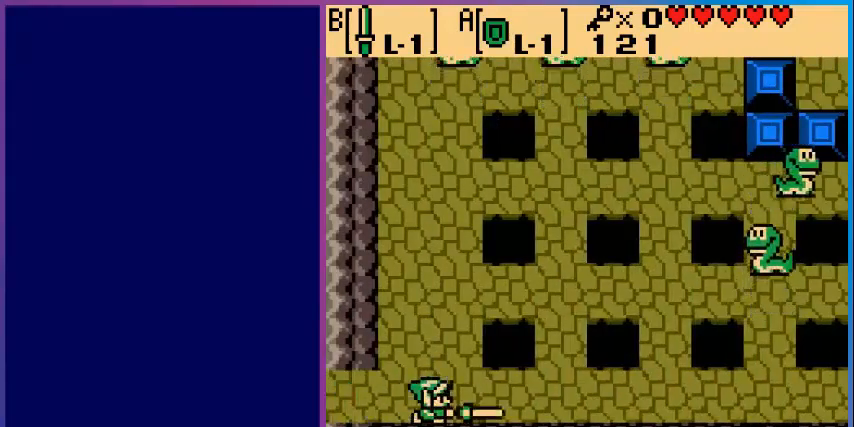
{"buttons": ["B", "DPAD_RIGHT"], "events": []}
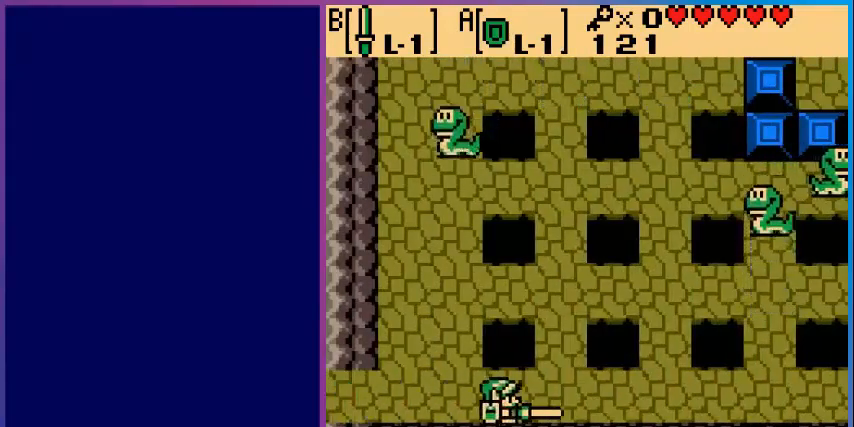
{"buttons": ["B", "DPAD_RIGHT"], "events": [[240, "DPAD_RIGHT", "up"], [440, "DPAD_RIGHT", "down"]]}
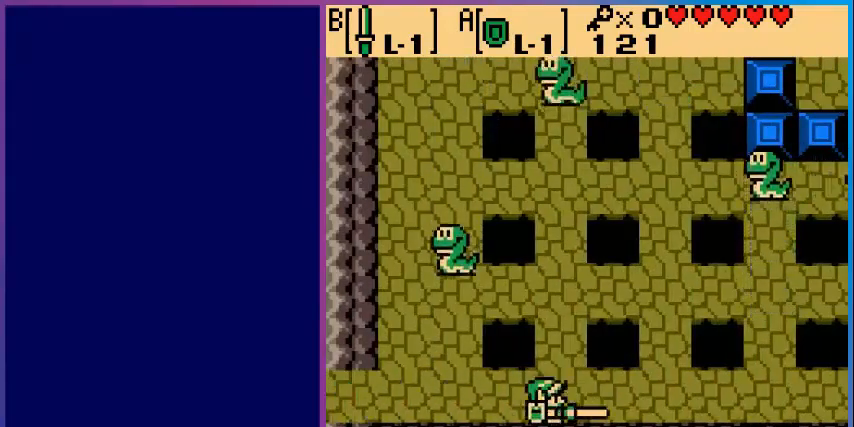
{"buttons": ["B"], "events": [[120, "DPAD_RIGHT", "up"], [480, "DPAD_RIGHT", "down"], [520, "DPAD_RIGHT", "up"]]}
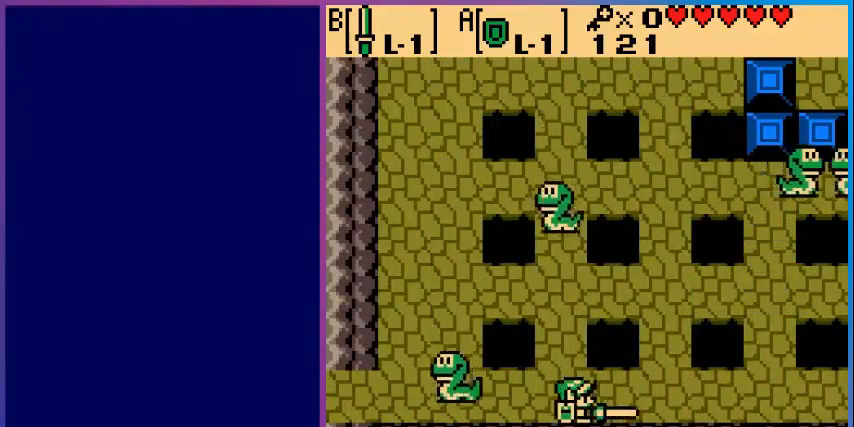
{"buttons": [], "events": [[120, "DPAD_LEFT", "down"], [280, "B", "up"], [280, "DPAD_LEFT", "up"]]}
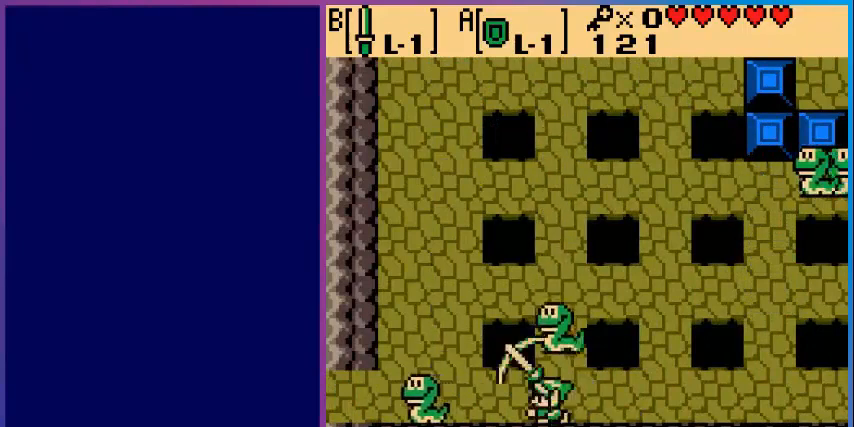
{"buttons": ["B"], "events": [[400, "DPAD_LEFT", "down"], [520, "B", "down"], [520, "DPAD_LEFT", "up"]]}
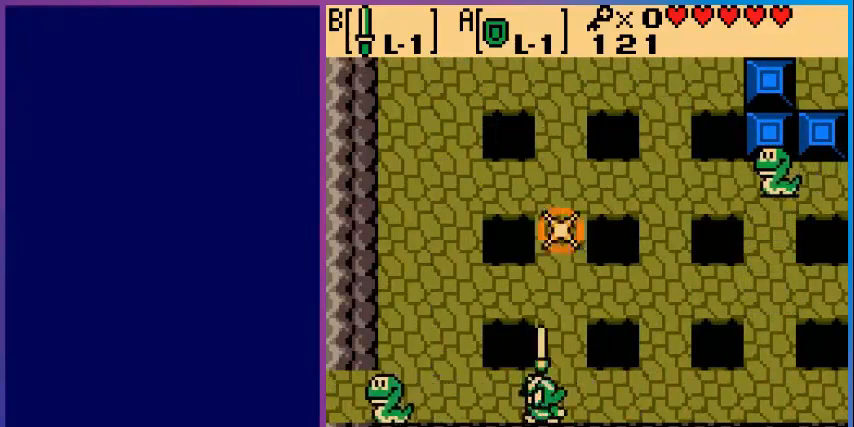
{"buttons": ["B"], "events": [[120, "B", "up"], [240, "B", "down"], [320, "B", "up"], [480, "B", "down"]]}
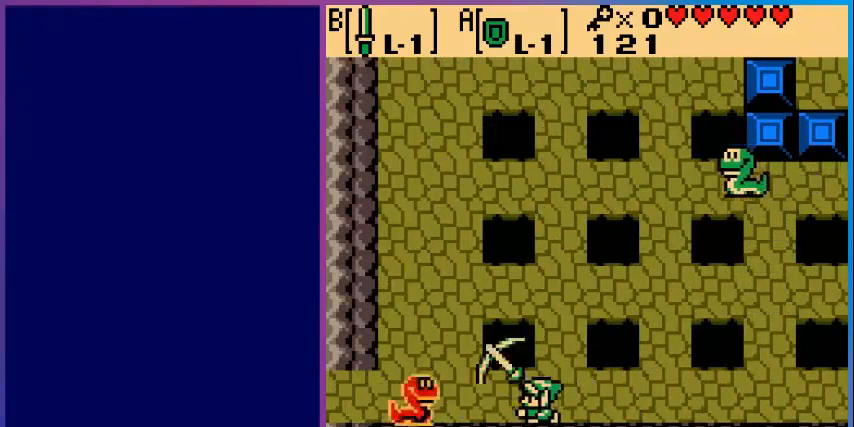
{"buttons": ["DPAD_RIGHT"], "events": [[40, "B", "up"], [120, "B", "down"], [240, "B", "up"], [480, "DPAD_RIGHT", "down"]]}
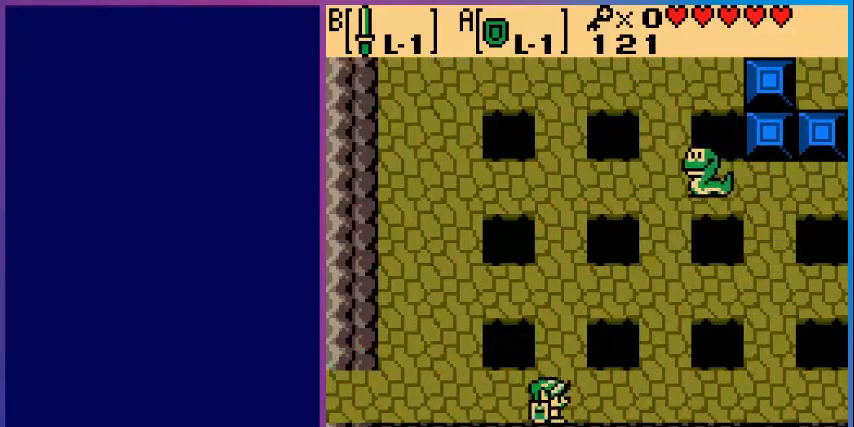
{"buttons": ["DPAD_RIGHT"], "events": []}
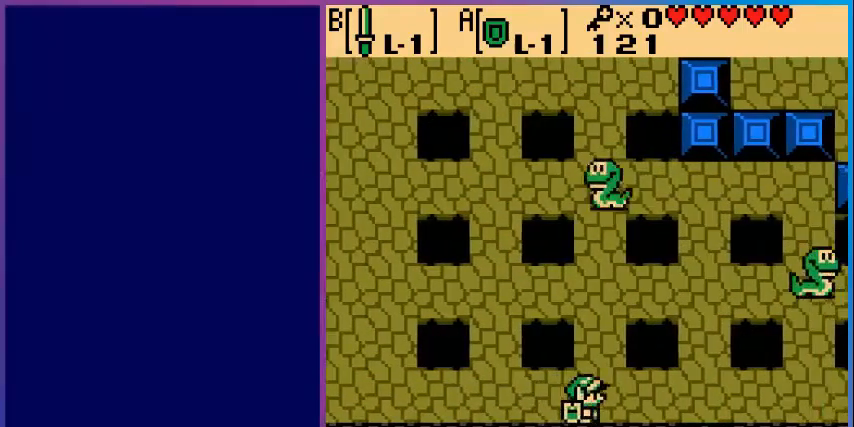
{"buttons": ["DPAD_RIGHT"], "events": []}
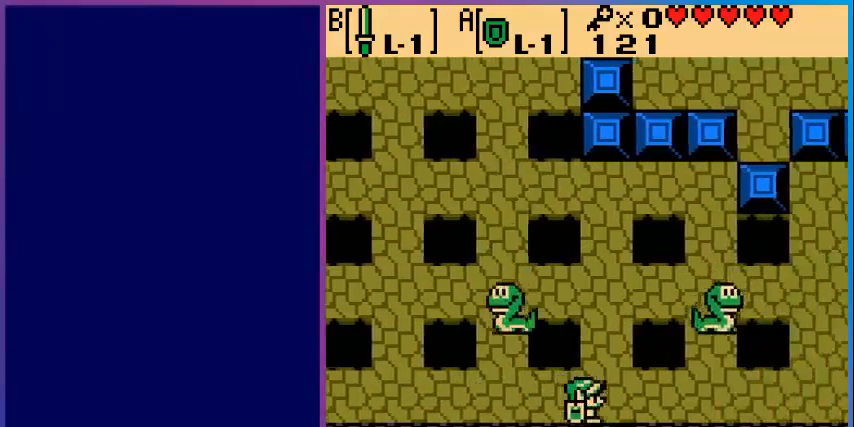
{"buttons": ["DPAD_RIGHT"], "events": [[80, "DPAD_LEFT", "down"], [80, "DPAD_RIGHT", "up"], [280, "B", "down"], [360, "DPAD_LEFT", "up"], [440, "B", "up"], [480, "DPAD_RIGHT", "down"]]}
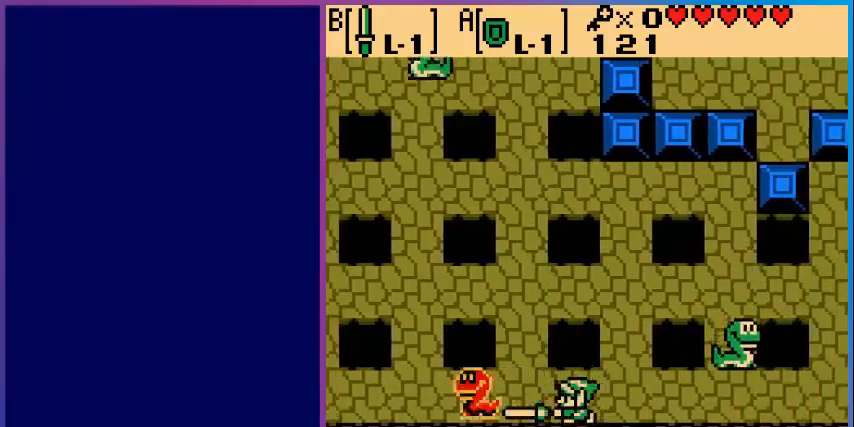
{"buttons": ["B"], "events": [[400, "B", "down"], [480, "DPAD_RIGHT", "up"]]}
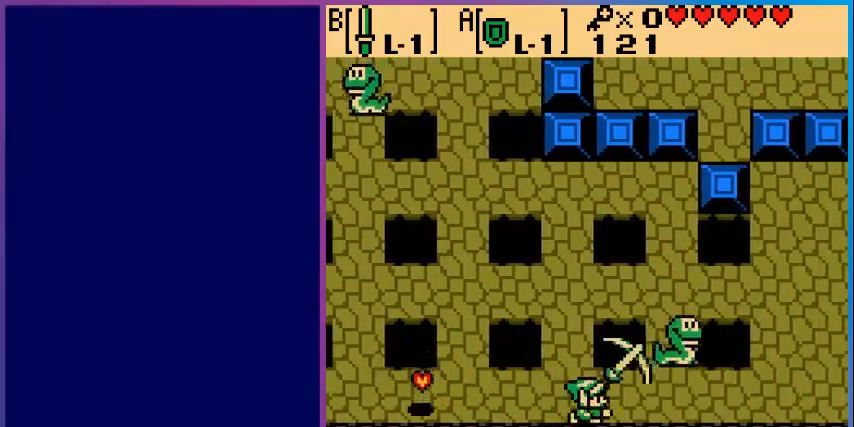
{"buttons": [], "events": [[40, "B", "up"], [360, "DPAD_LEFT", "down"], [480, "DPAD_LEFT", "up"]]}
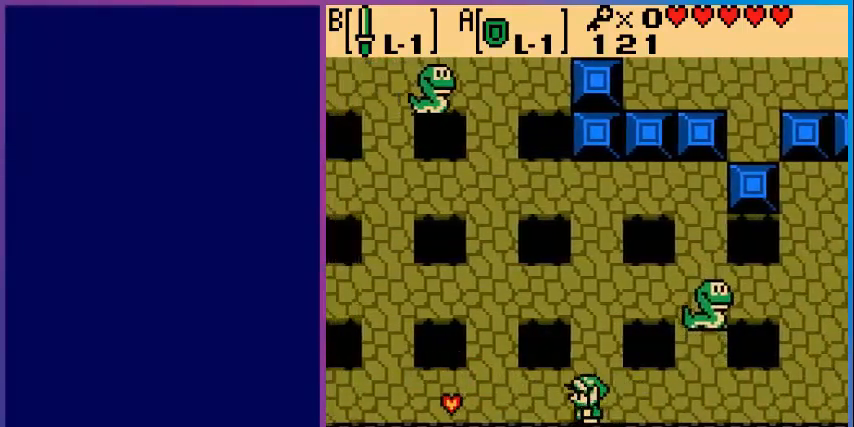
{"buttons": [], "events": [[80, "START", "down"], [200, "START", "up"]]}
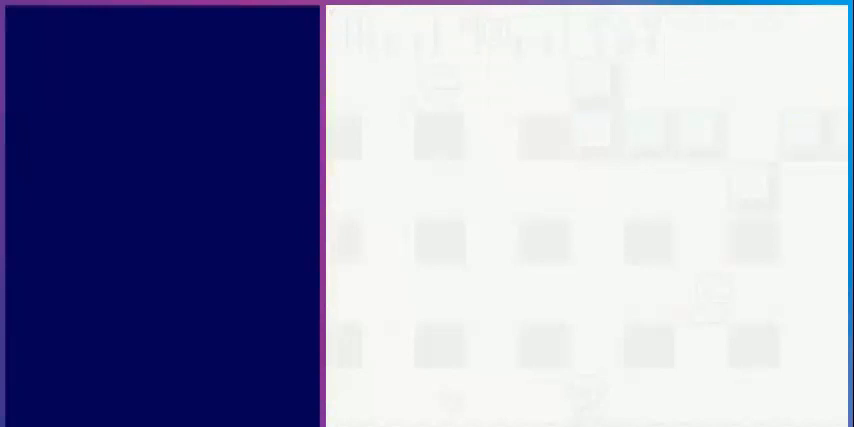
{"buttons": [], "events": []}
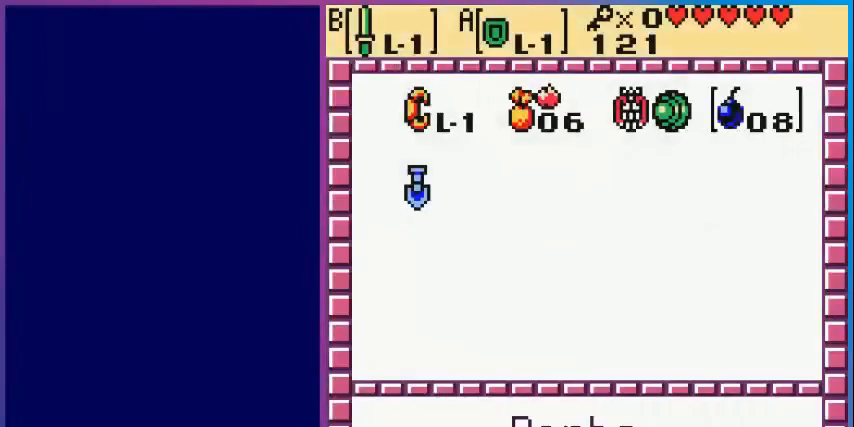
{"buttons": ["A"], "events": [[520, "A", "down"]]}
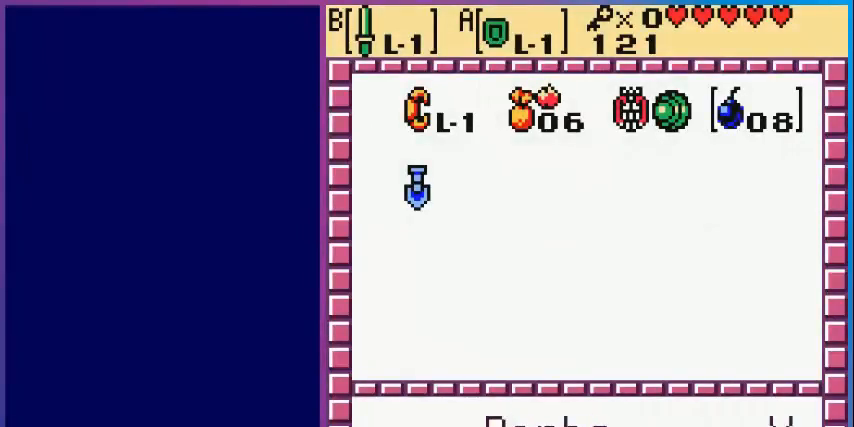
{"buttons": [], "events": [[120, "START", "down"], [160, "A", "up"], [280, "START", "up"]]}
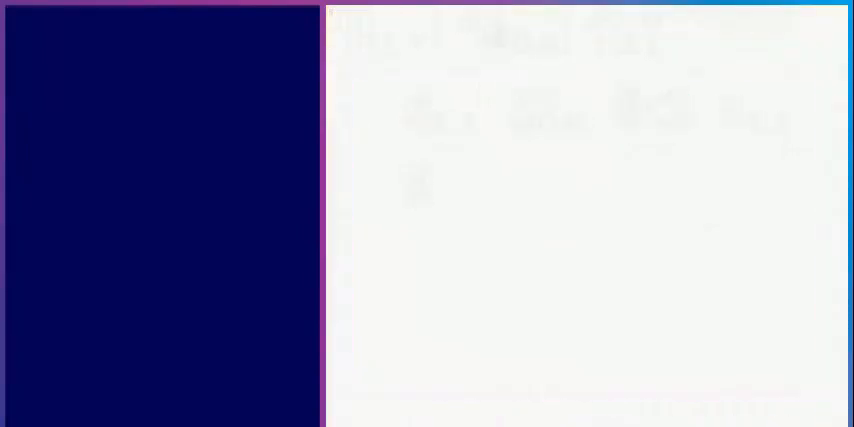
{"buttons": ["A"], "events": [[320, "DPAD_DOWN", "down"], [400, "A", "down"], [440, "DPAD_DOWN", "up"]]}
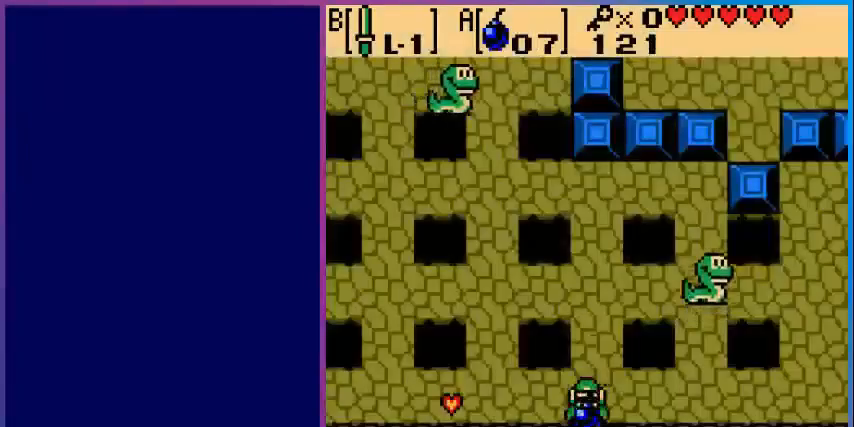
{"buttons": [], "events": [[80, "A", "up"], [240, "A", "down"], [360, "A", "up"]]}
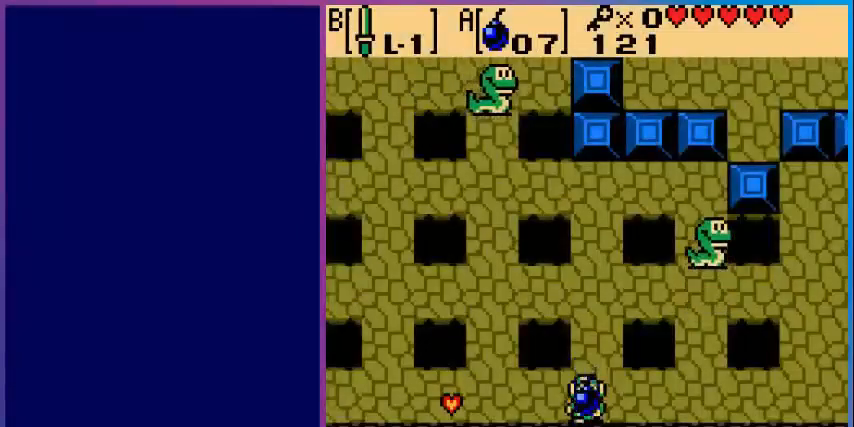
{"buttons": ["DPAD_RIGHT"], "events": [[40, "DPAD_RIGHT", "down"]]}
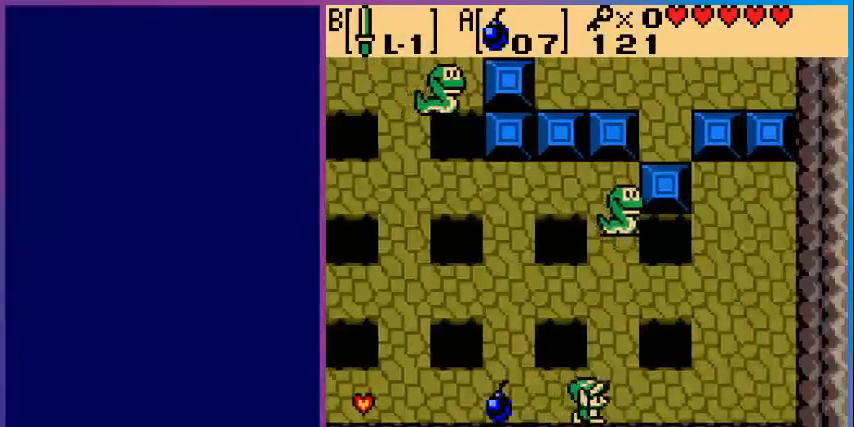
{"buttons": ["B"], "events": [[160, "DPAD_RIGHT", "up"], [160, "DPAD_UP", "down"], [280, "B", "down"], [280, "DPAD_UP", "up"], [400, "B", "up"], [480, "B", "down"]]}
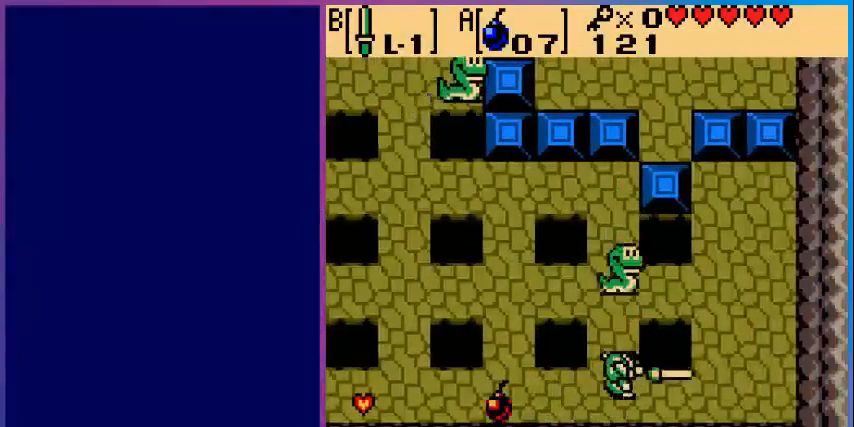
{"buttons": [], "events": [[160, "B", "up"]]}
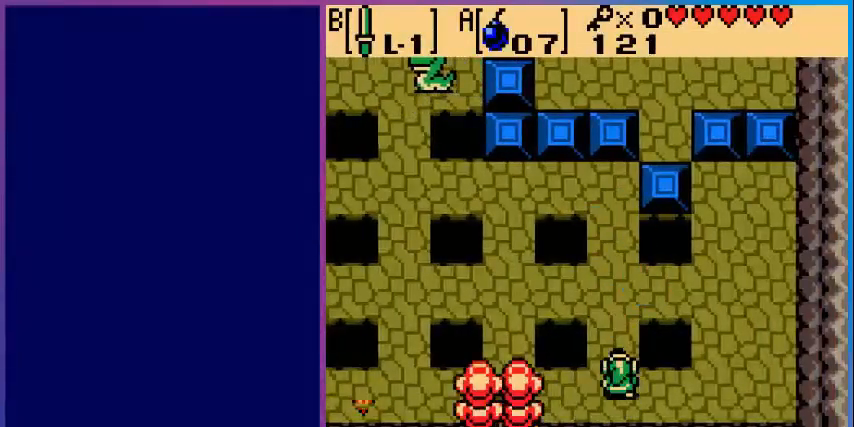
{"buttons": ["DPAD_LEFT"], "events": [[280, "DPAD_DOWN", "down"], [400, "DPAD_LEFT", "down"], [440, "DPAD_DOWN", "up"]]}
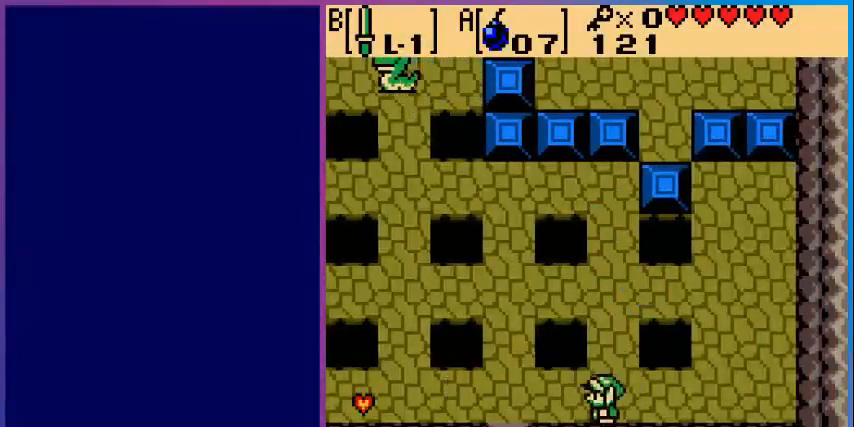
{"buttons": ["DPAD_DOWN"], "events": [[400, "DPAD_DOWN", "down"], [440, "DPAD_LEFT", "up"]]}
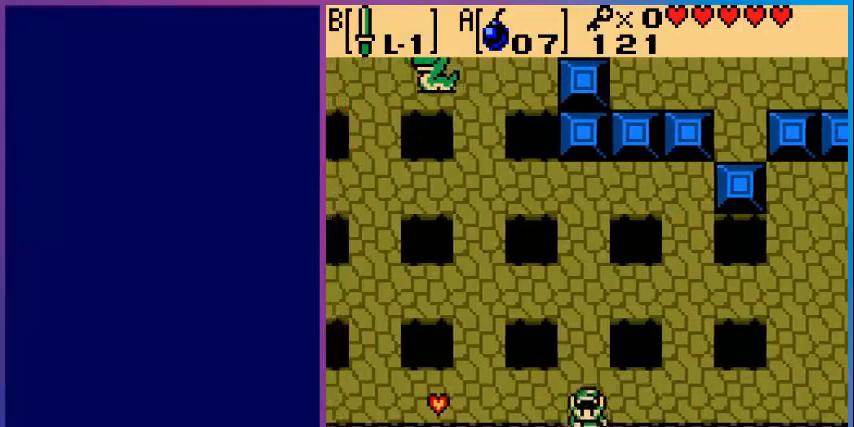
{"buttons": [], "events": [[480, "DPAD_DOWN", "up"]]}
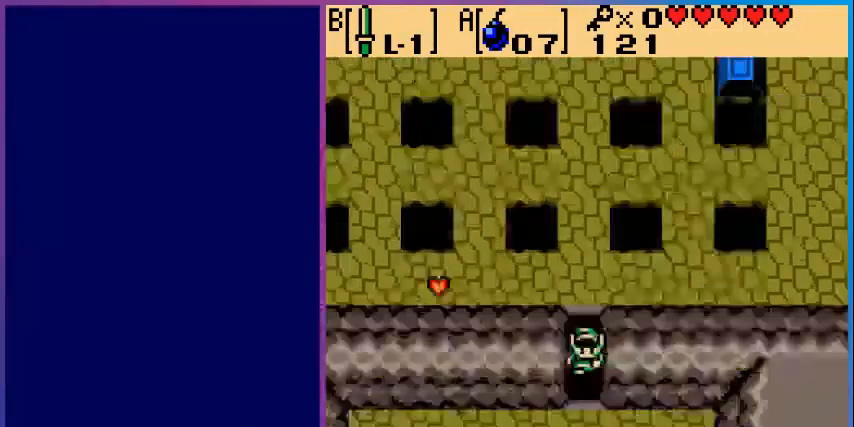
{"buttons": ["DPAD_DOWN"], "events": [[320, "DPAD_DOWN", "down"]]}
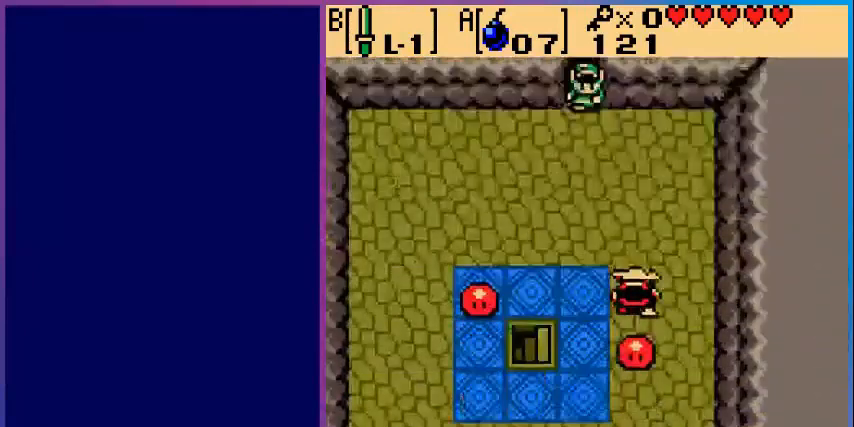
{"buttons": [], "events": [[240, "DPAD_DOWN", "up"]]}
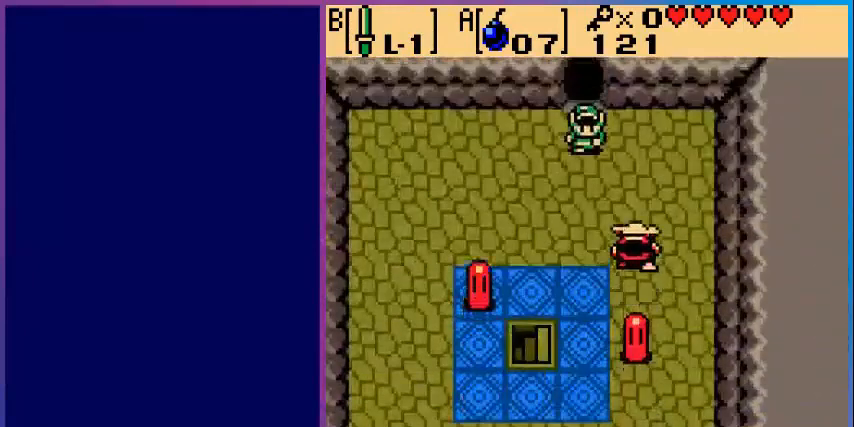
{"buttons": ["B"], "events": [[40, "B", "down"], [200, "B", "up"], [280, "B", "down"], [400, "B", "up"], [480, "B", "down"]]}
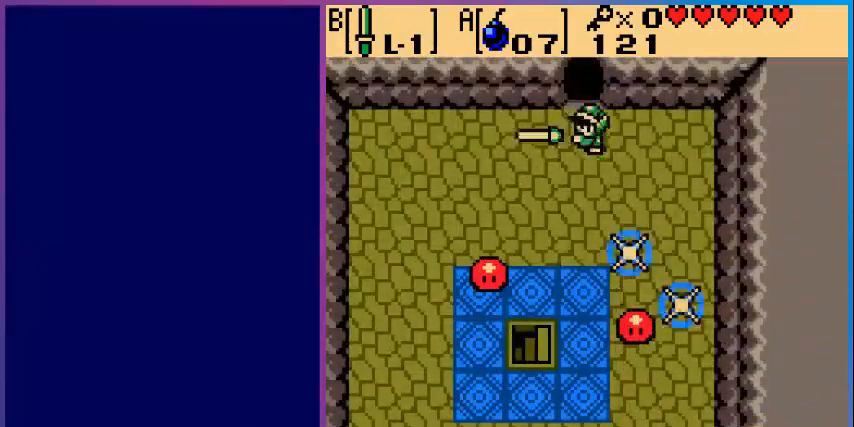
{"buttons": ["DPAD_DOWN"], "events": [[80, "B", "up"], [280, "DPAD_DOWN", "down"]]}